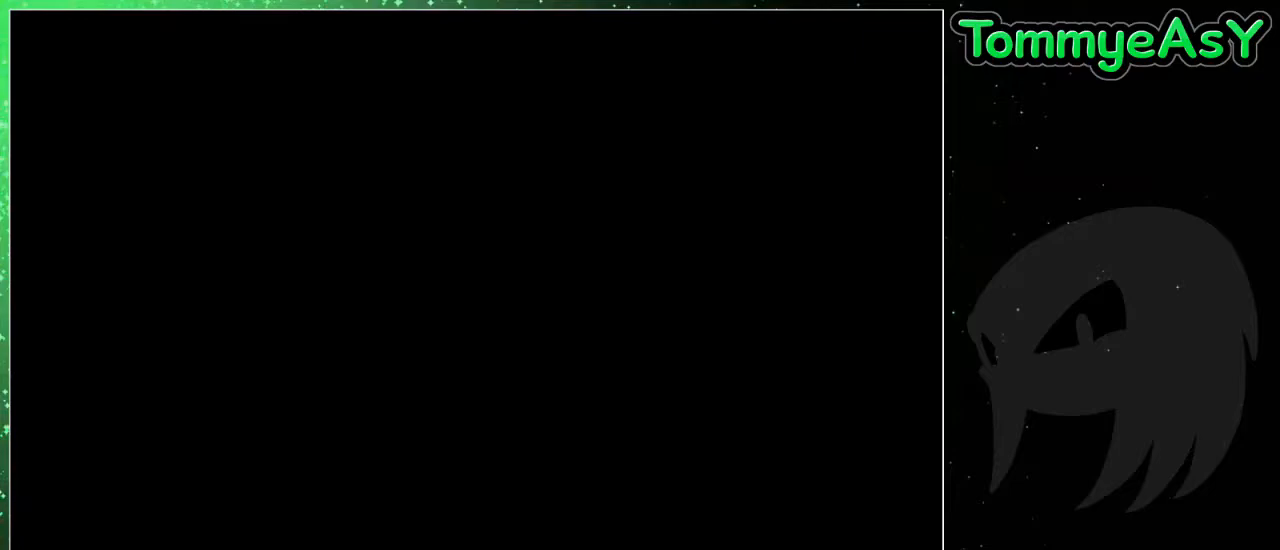
Gameplay with keyboard; each line is a JSON object with the keys held at the frame after it. "events" lists presses ("down") and releases ("up") of "c", "ctrl", "down", "escape", "left", "return", "right", "shift", "up", "x" and "z" between this image and that frame as [ms after this image, input, new state], when the widget could be followed in between. No other keys are recorded. Mouse input is not recorded.
{"keys": [], "events": [[83, "return", "down"], [83, "x", "up"], [83, "z", "down"], [133, "return", "up"], [133, "shift", "down"], [133, "z", "up"], [183, "shift", "up"], [183, "x", "down"], [233, "return", "down"], [233, "x", "up"], [267, "return", "up"], [267, "shift", "down"], [267, "z", "down"], [317, "shift", "up"], [317, "z", "up"]]}
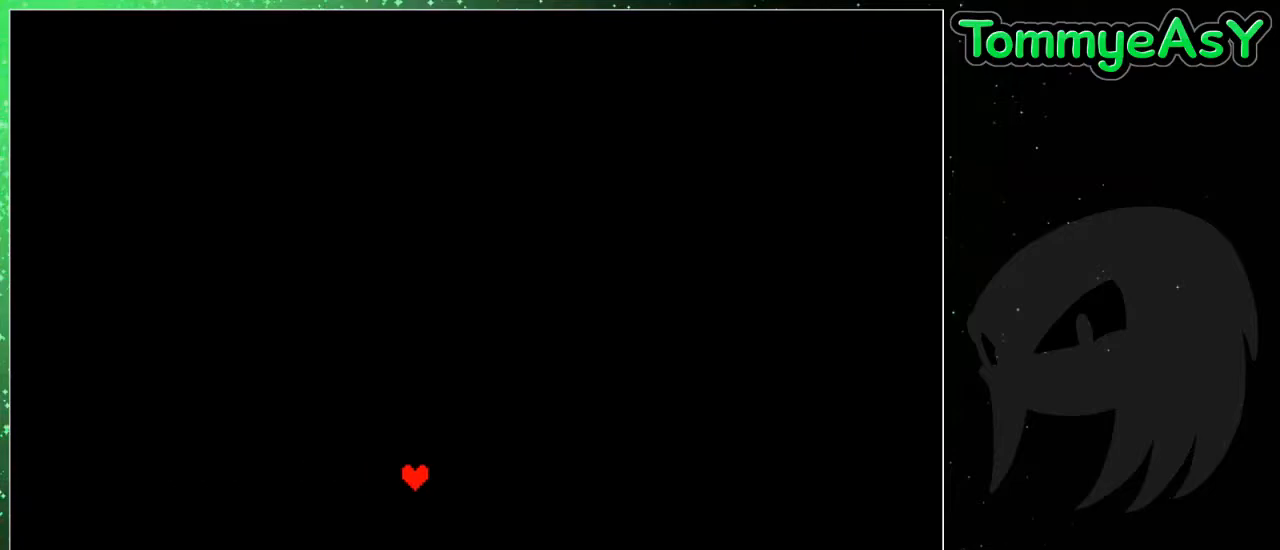
{"keys": [], "events": []}
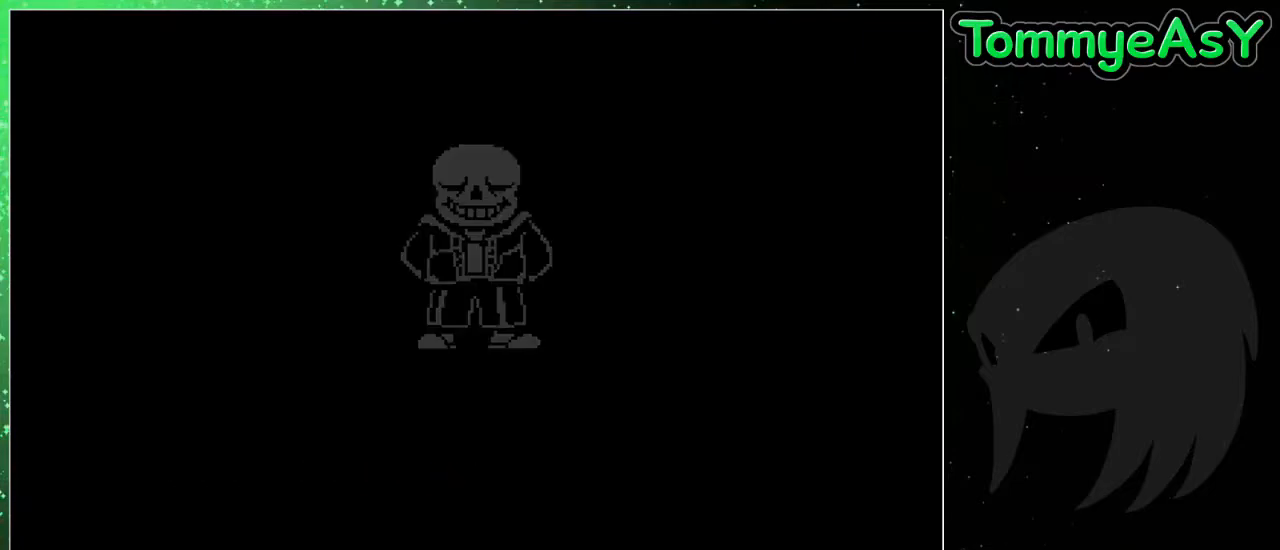
{"keys": [], "events": [[250, "z", "down"], [300, "z", "up"], [450, "z", "down"], [483, "z", "up"]]}
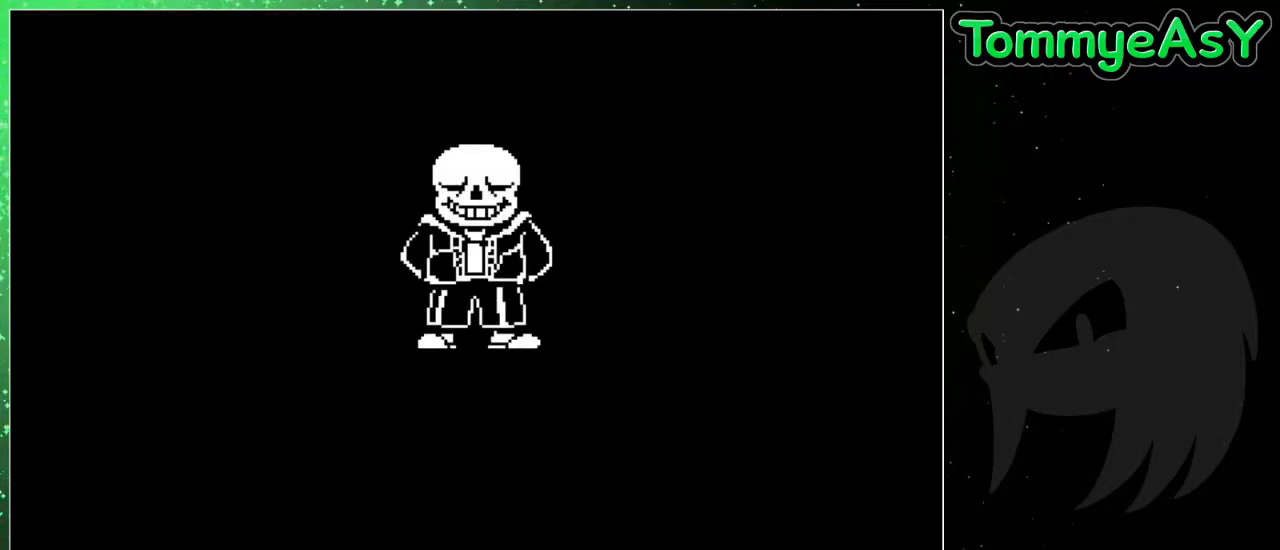
{"keys": ["shift"], "events": [[33, "shift", "down"], [33, "x", "down"], [83, "shift", "up"], [133, "return", "down"], [133, "x", "up"], [133, "z", "down"], [183, "return", "up"], [183, "z", "up"], [233, "shift", "down"], [233, "x", "down"], [267, "shift", "up"], [267, "x", "up"], [317, "return", "down"], [317, "z", "down"], [367, "return", "up"], [367, "shift", "down"], [367, "z", "up"], [417, "shift", "up"], [417, "x", "down"], [467, "return", "down"], [467, "x", "up"], [500, "return", "up"], [500, "shift", "down"]]}
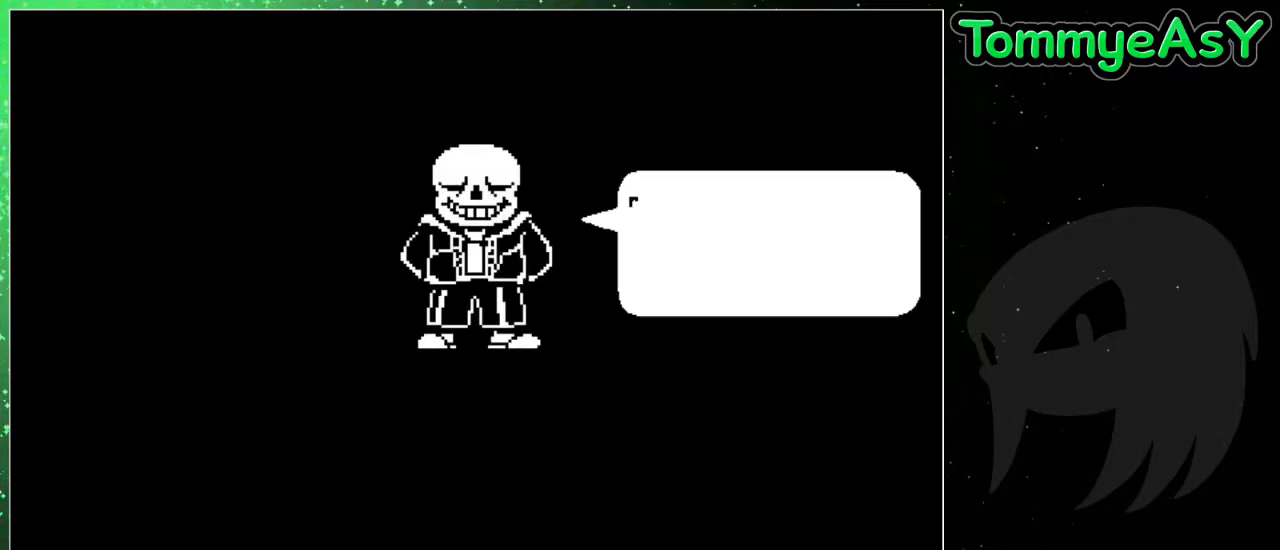
{"keys": ["shift", "z"], "events": [[50, "x", "down"], [100, "shift", "up"], [100, "x", "up"], [150, "return", "down"], [150, "z", "down"], [200, "return", "up"], [200, "shift", "down"], [200, "x", "down"], [200, "z", "up"], [233, "shift", "up"], [283, "return", "down"], [283, "x", "up"], [283, "z", "down"], [333, "return", "up"], [333, "shift", "down"], [333, "z", "up"], [383, "shift", "up"], [383, "x", "down"], [433, "return", "down"], [433, "x", "up"], [433, "z", "down"], [467, "return", "up"], [467, "shift", "down"]]}
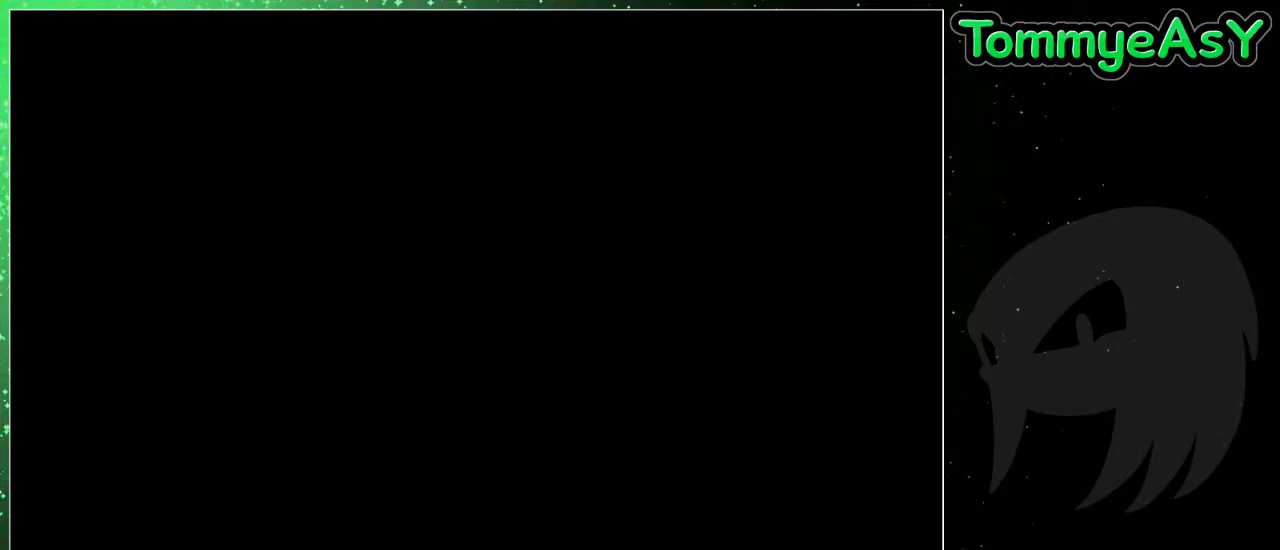
{"keys": [], "events": [[17, "shift", "up"], [17, "x", "down"], [17, "z", "up"], [67, "return", "down"], [67, "z", "down"], [117, "shift", "down"], [117, "x", "up"], [167, "return", "up"], [167, "x", "down"], [167, "z", "up"], [217, "shift", "up"], [250, "x", "up"]]}
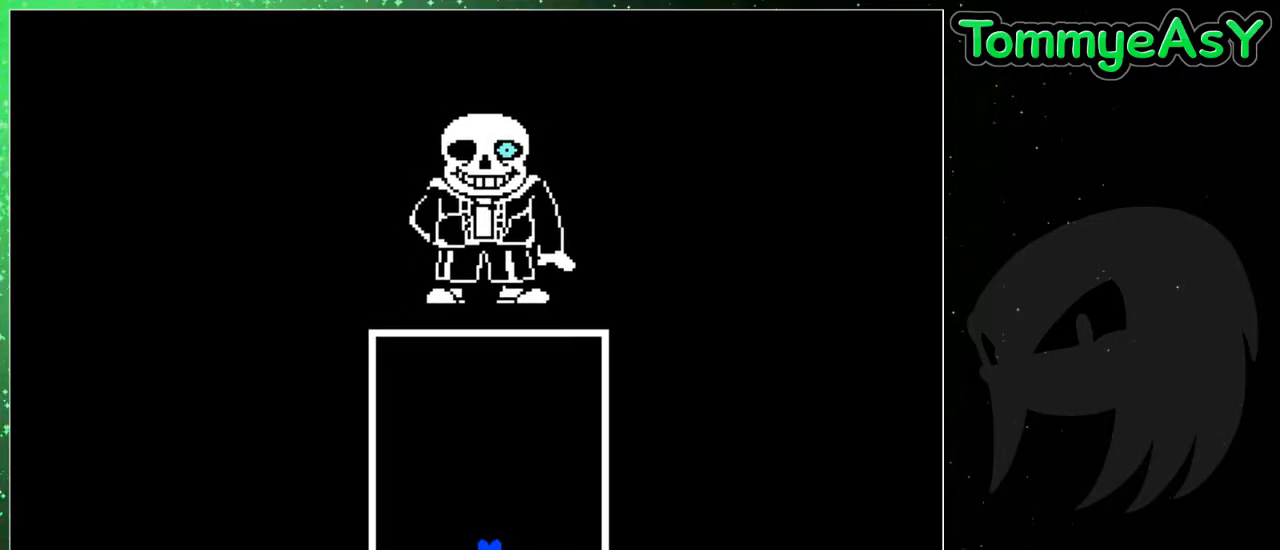
{"keys": ["up"], "events": [[133, "up", "down"]]}
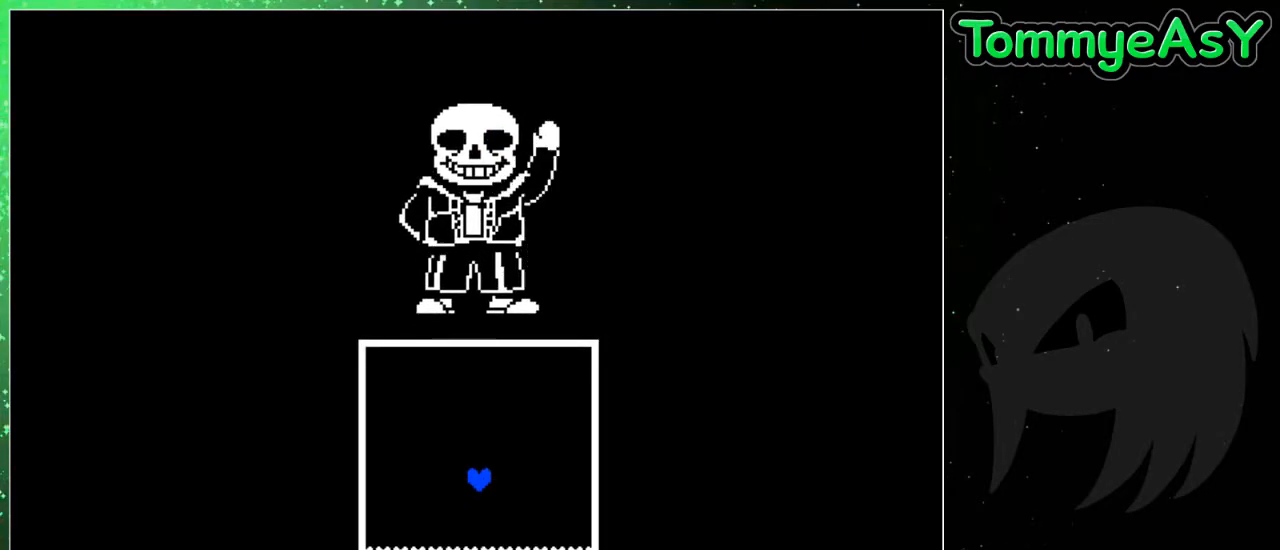
{"keys": ["up"], "events": []}
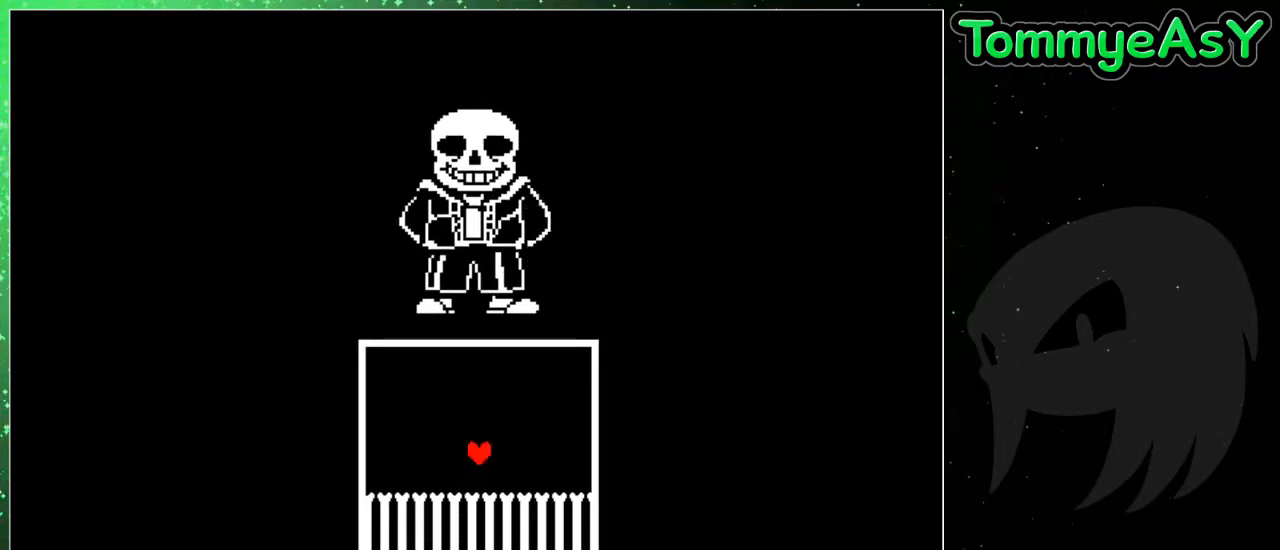
{"keys": [], "events": [[300, "up", "up"]]}
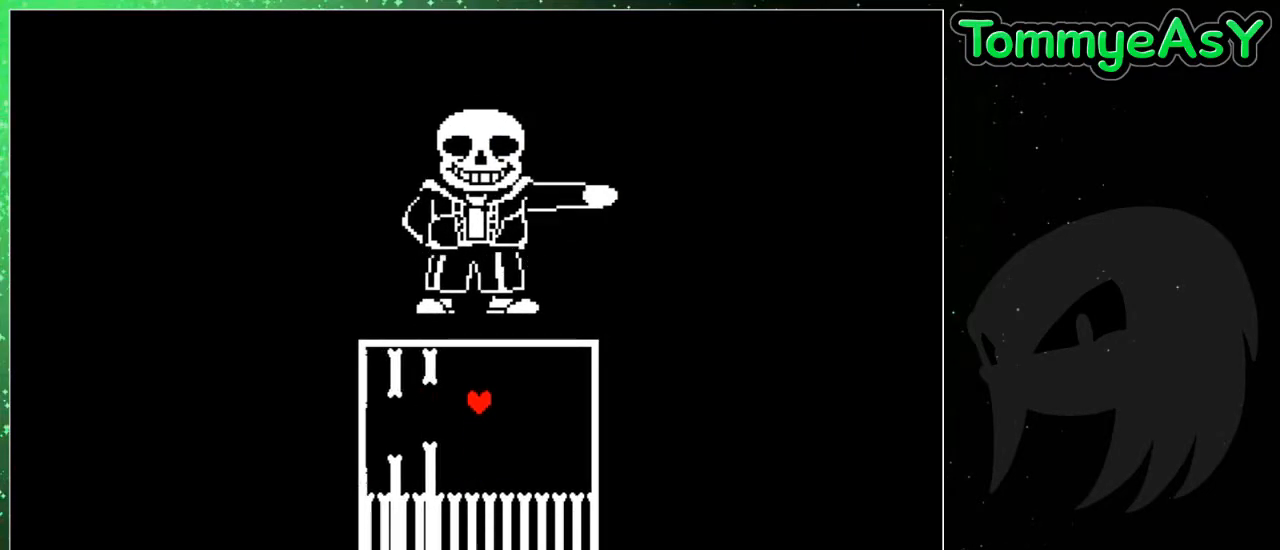
{"keys": [], "events": [[133, "down", "down"], [367, "down", "up"]]}
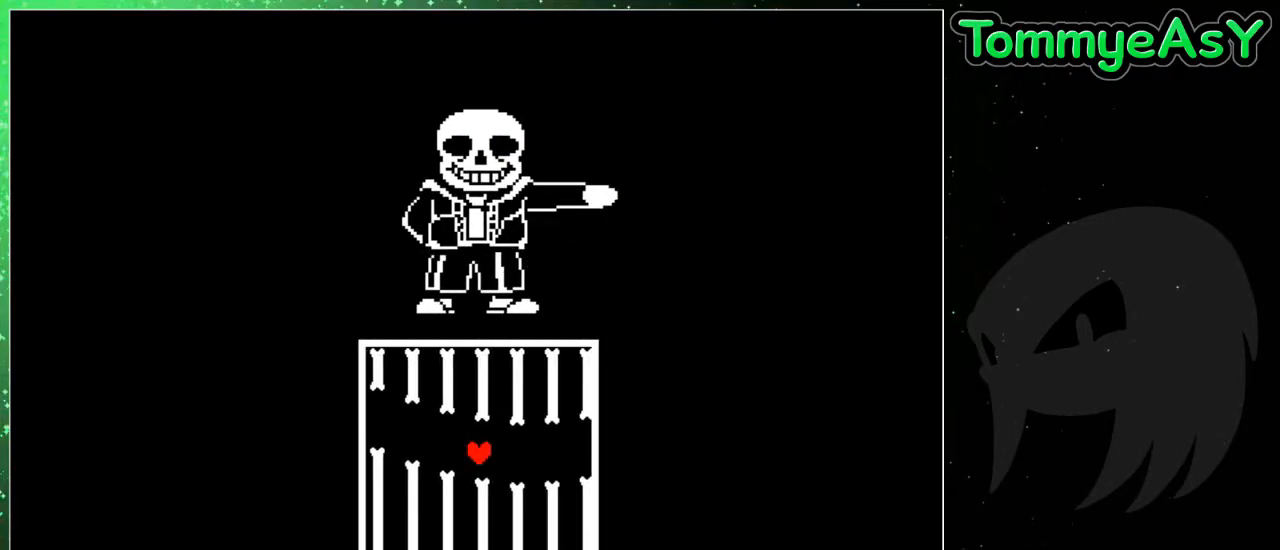
{"keys": [], "events": [[50, "up", "down"], [333, "up", "up"]]}
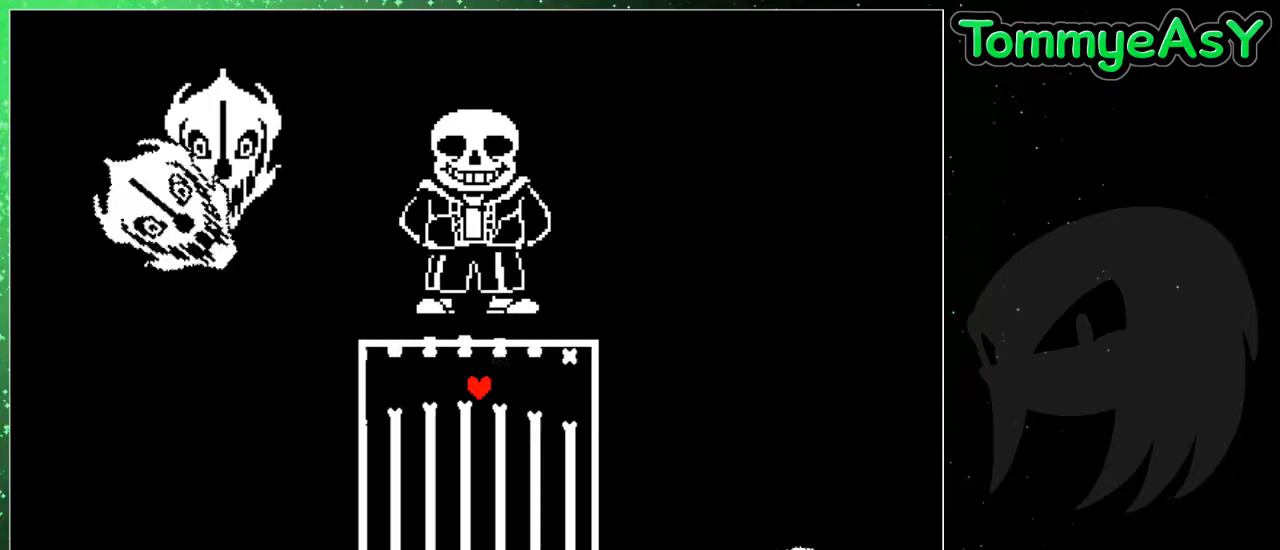
{"keys": [], "events": [[217, "down", "down"], [483, "down", "up"]]}
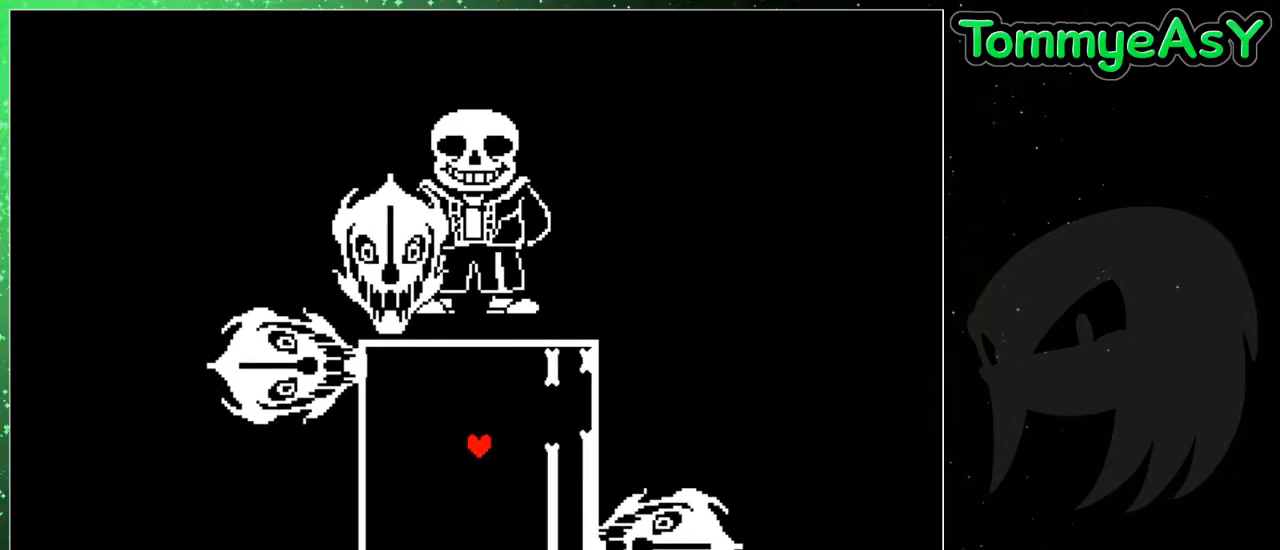
{"keys": [], "events": []}
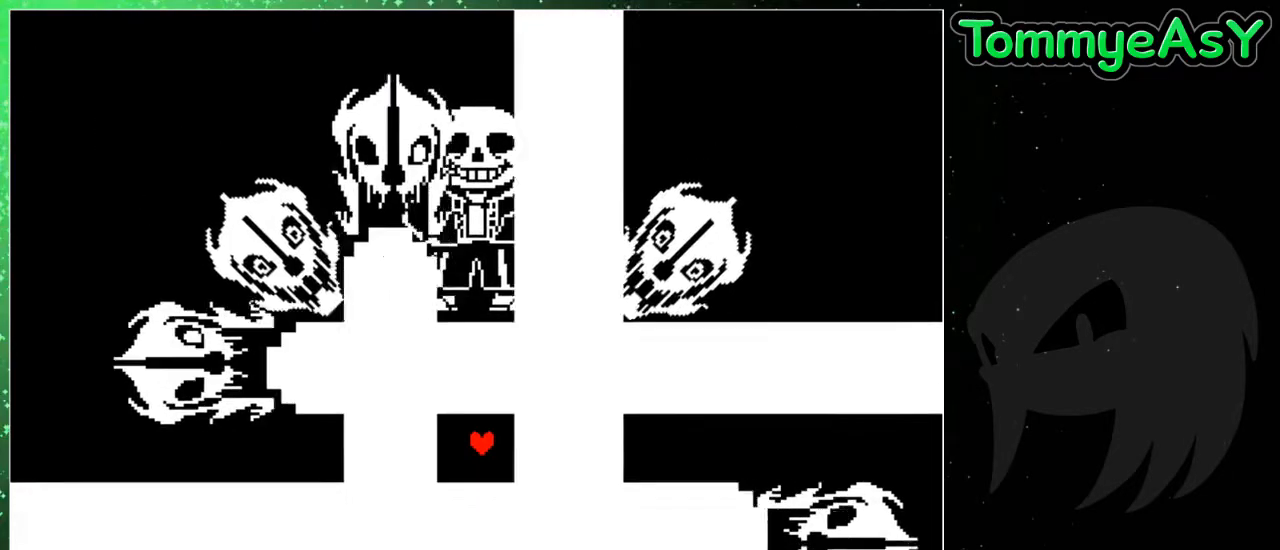
{"keys": ["up"], "events": [[233, "up", "down"]]}
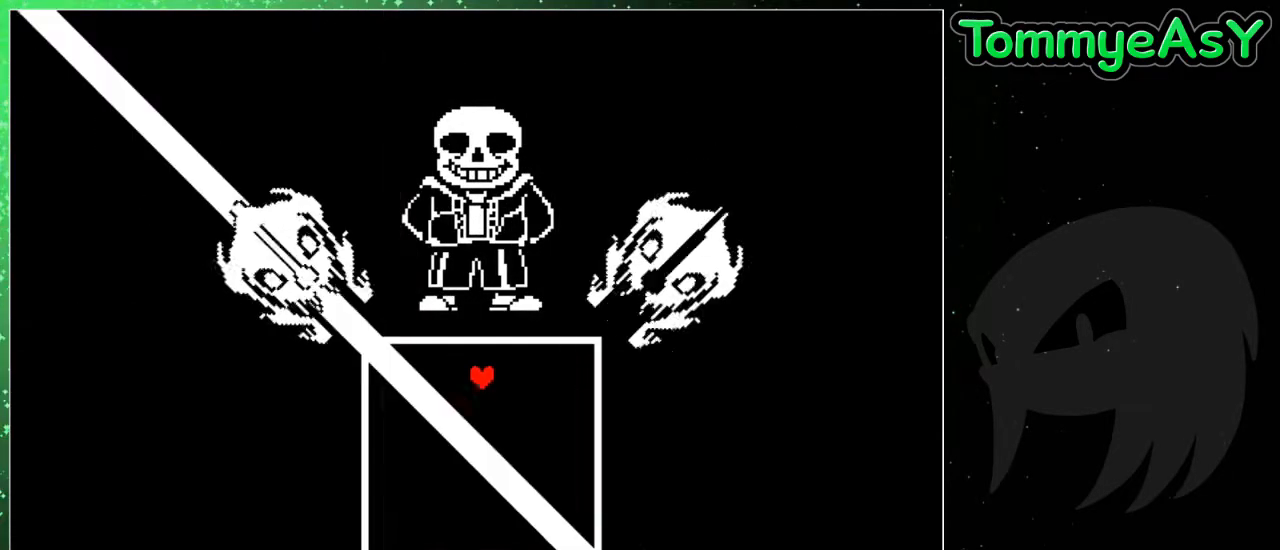
{"keys": [], "events": [[217, "up", "up"]]}
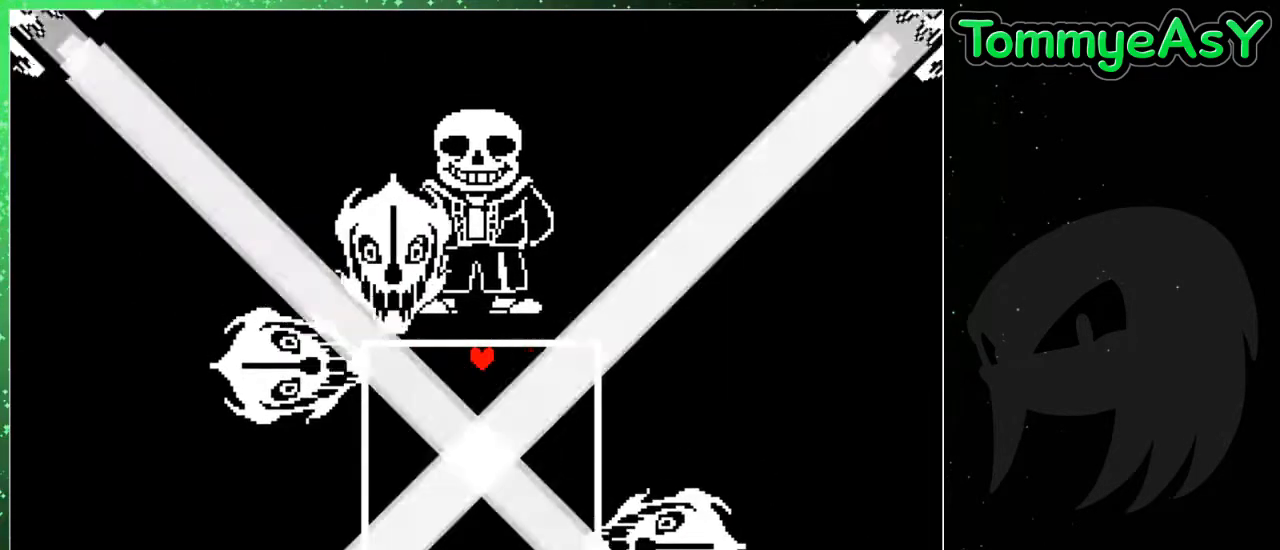
{"keys": [], "events": [[83, "down", "down"], [467, "down", "up"]]}
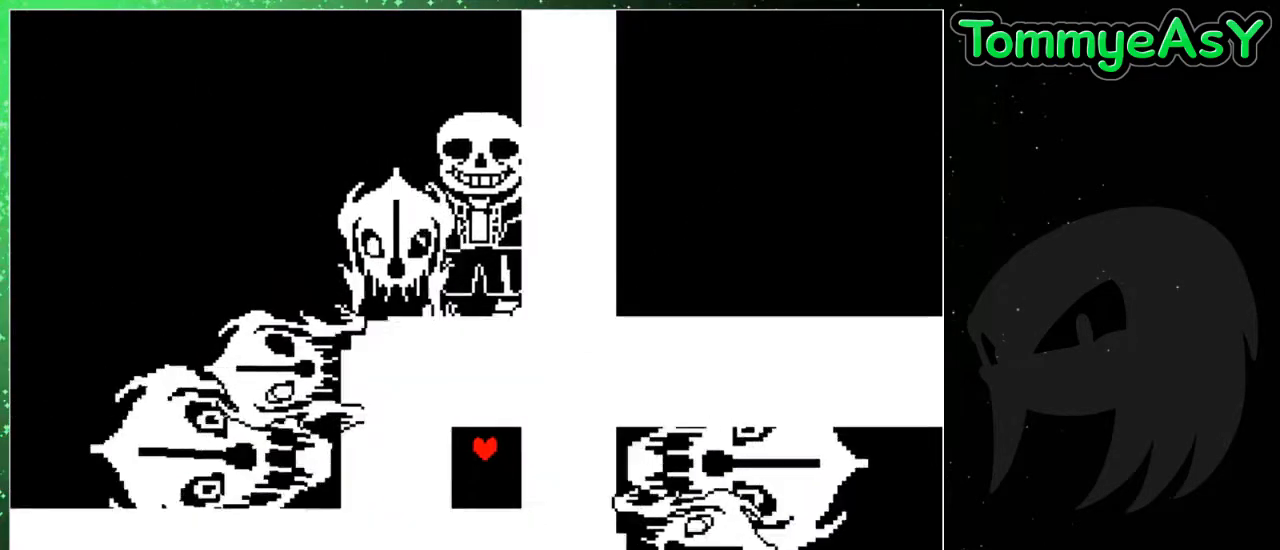
{"keys": ["up"], "events": [[483, "up", "down"]]}
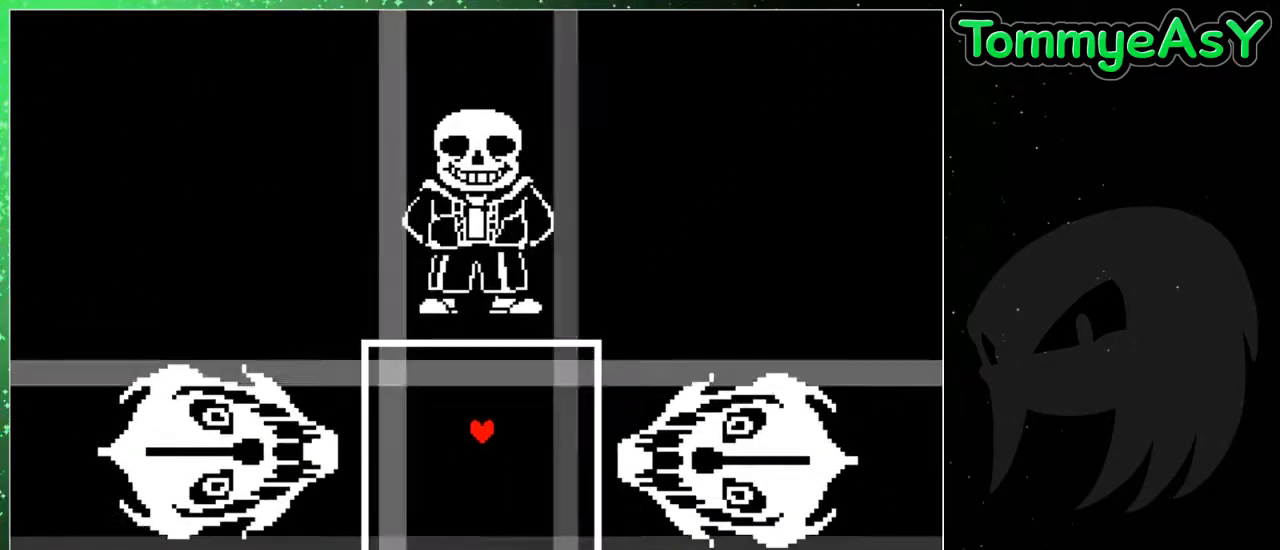
{"keys": [], "events": [[483, "up", "up"]]}
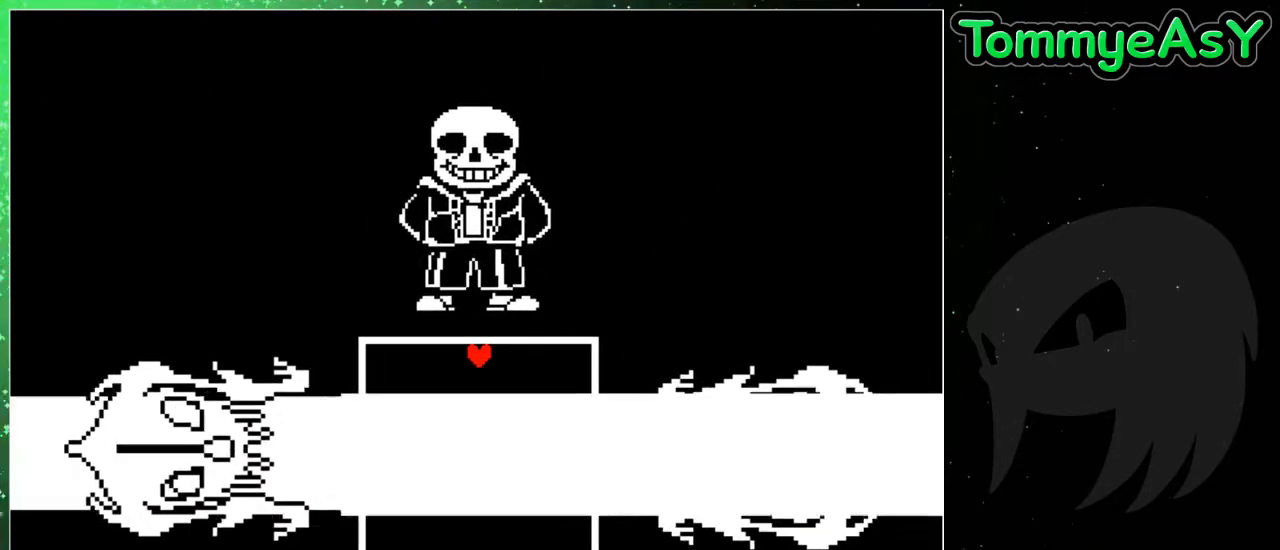
{"keys": [], "events": []}
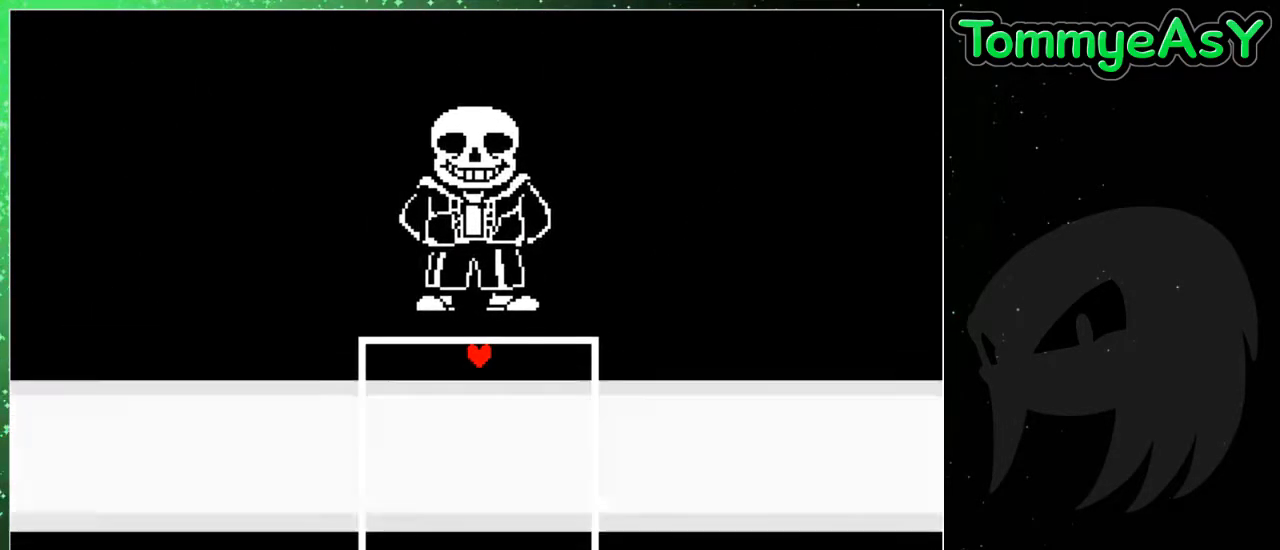
{"keys": [], "events": []}
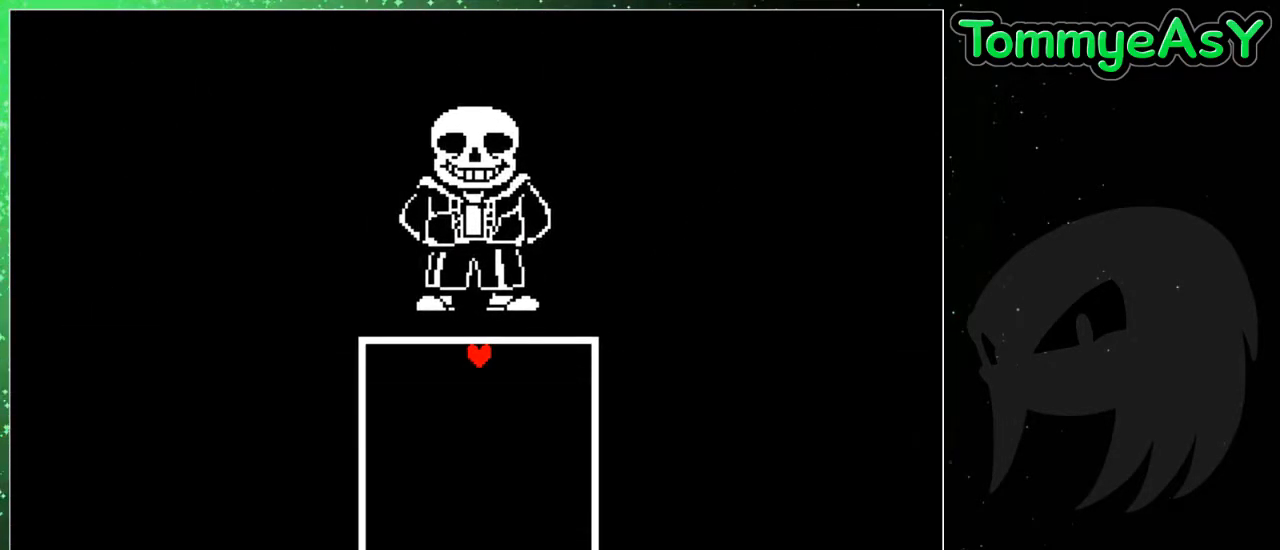
{"keys": [], "events": []}
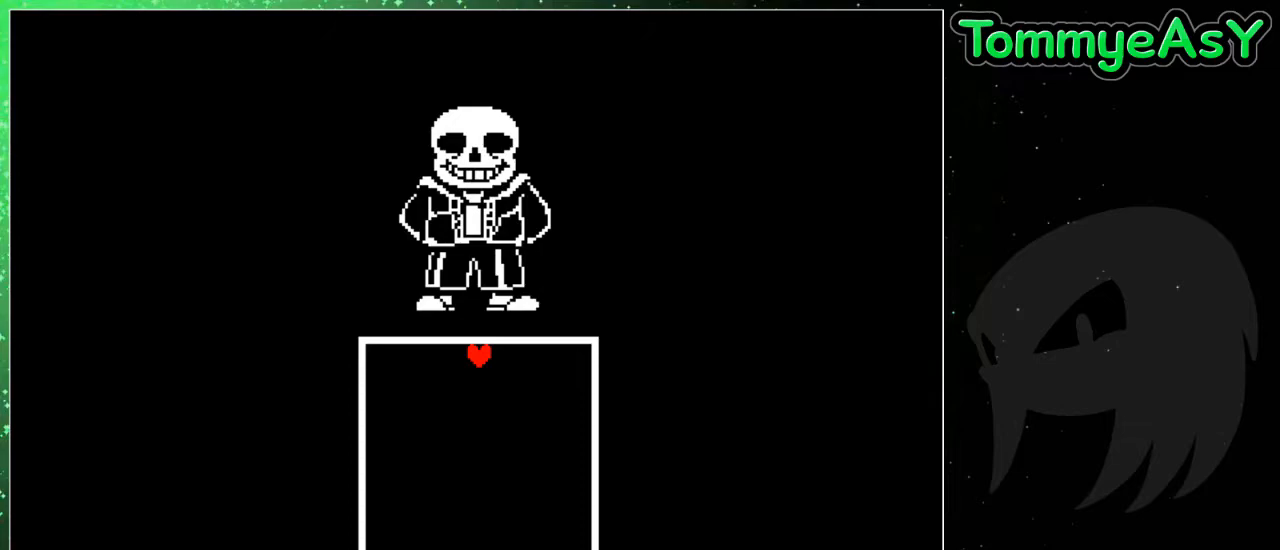
{"keys": ["z"], "events": [[467, "z", "down"]]}
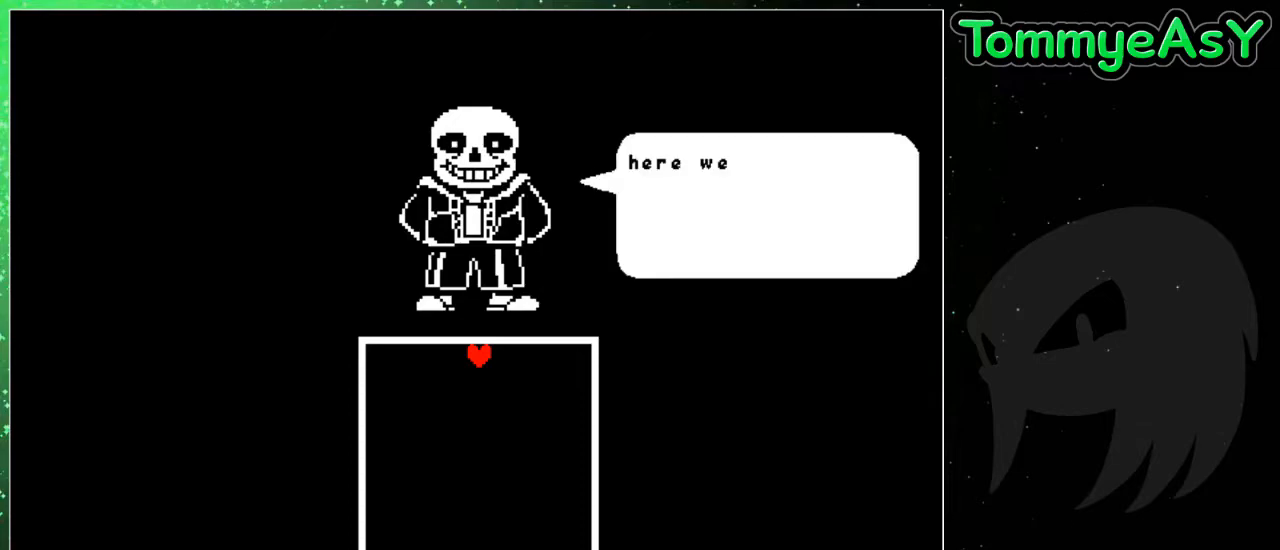
{"keys": [], "events": [[50, "shift", "down"], [50, "x", "down"], [100, "shift", "up"], [100, "z", "up"], [150, "return", "down"], [150, "x", "up"], [200, "return", "up"], [200, "shift", "down"], [200, "z", "down"], [233, "x", "down"], [233, "z", "up"], [283, "shift", "up"], [333, "return", "down"], [333, "x", "up"], [333, "z", "down"], [383, "return", "up"], [383, "shift", "down"], [433, "shift", "up"], [433, "x", "down"], [433, "z", "up"], [467, "x", "up"]]}
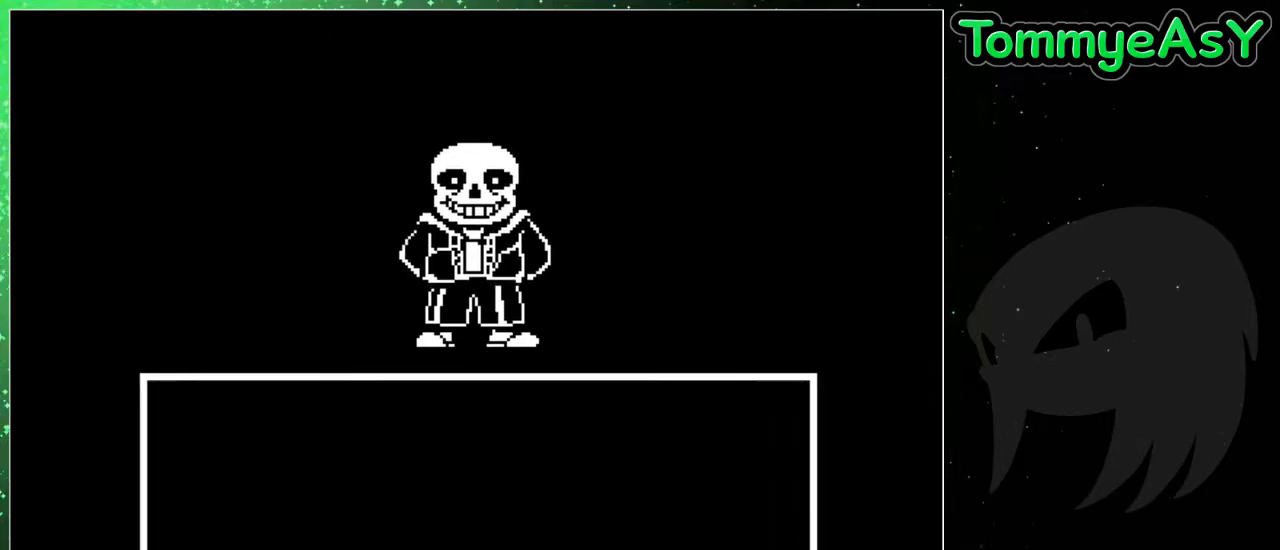
{"keys": ["return", "z"], "events": [[17, "z", "down"], [67, "z", "up"], [217, "return", "down"], [217, "z", "down"], [250, "return", "up"], [250, "z", "up"], [350, "return", "down"], [350, "z", "down"], [400, "z", "up"], [450, "return", "up"], [483, "return", "down"], [483, "z", "down"]]}
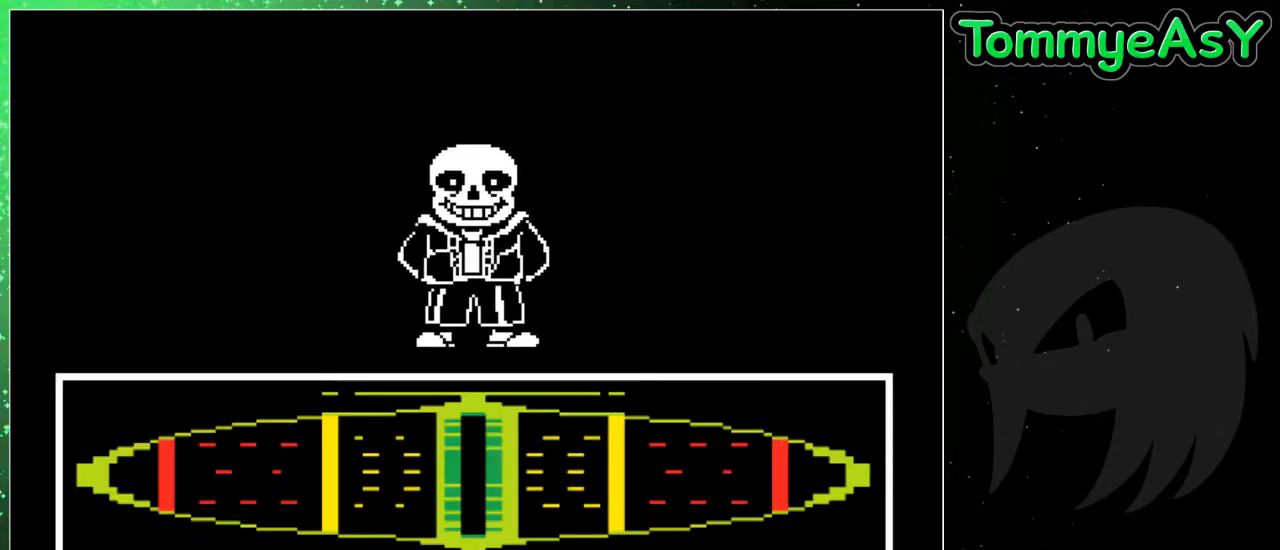
{"keys": ["z"], "events": [[33, "z", "up"], [83, "return", "up"], [133, "z", "down"], [183, "return", "down"], [183, "z", "up"], [233, "return", "up"], [267, "z", "down"], [317, "return", "down"], [367, "z", "up"], [417, "return", "up"], [467, "z", "down"]]}
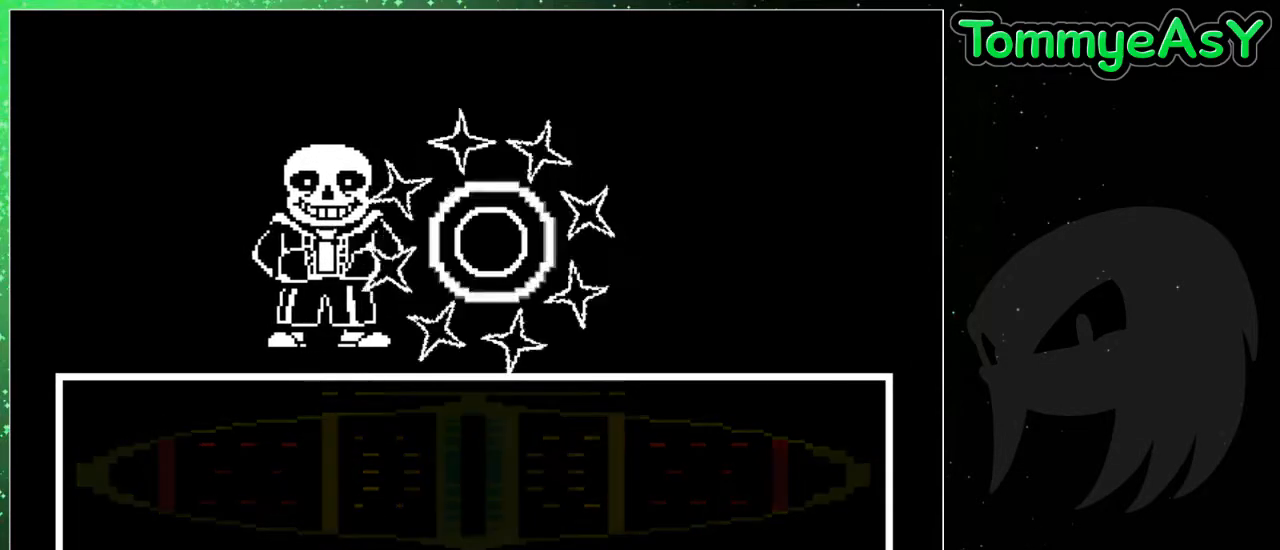
{"keys": [], "events": [[50, "z", "up"]]}
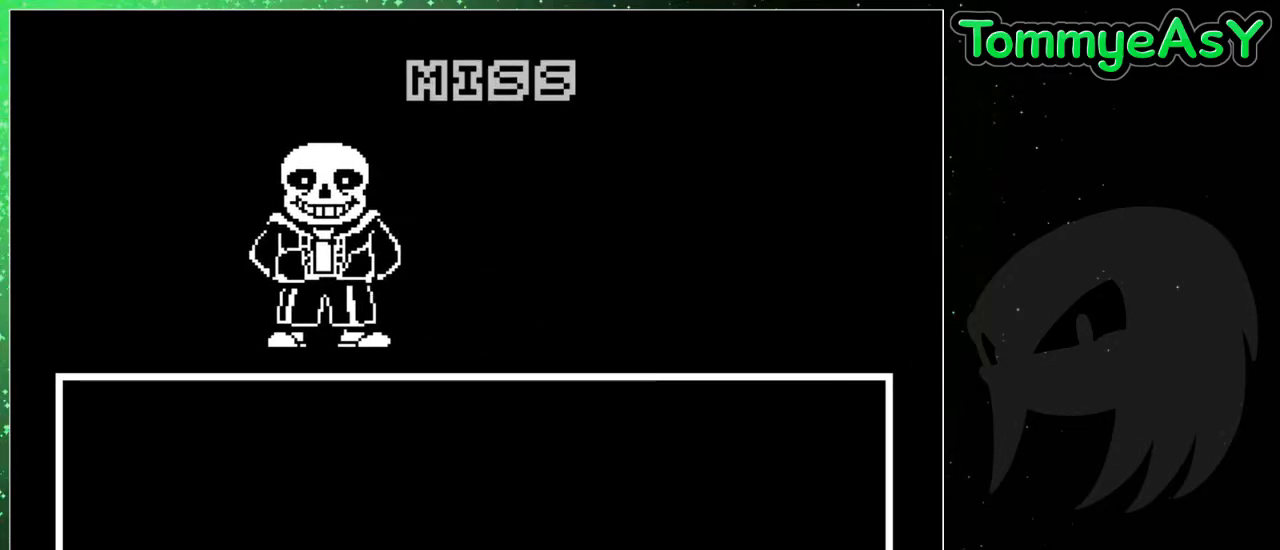
{"keys": [], "events": []}
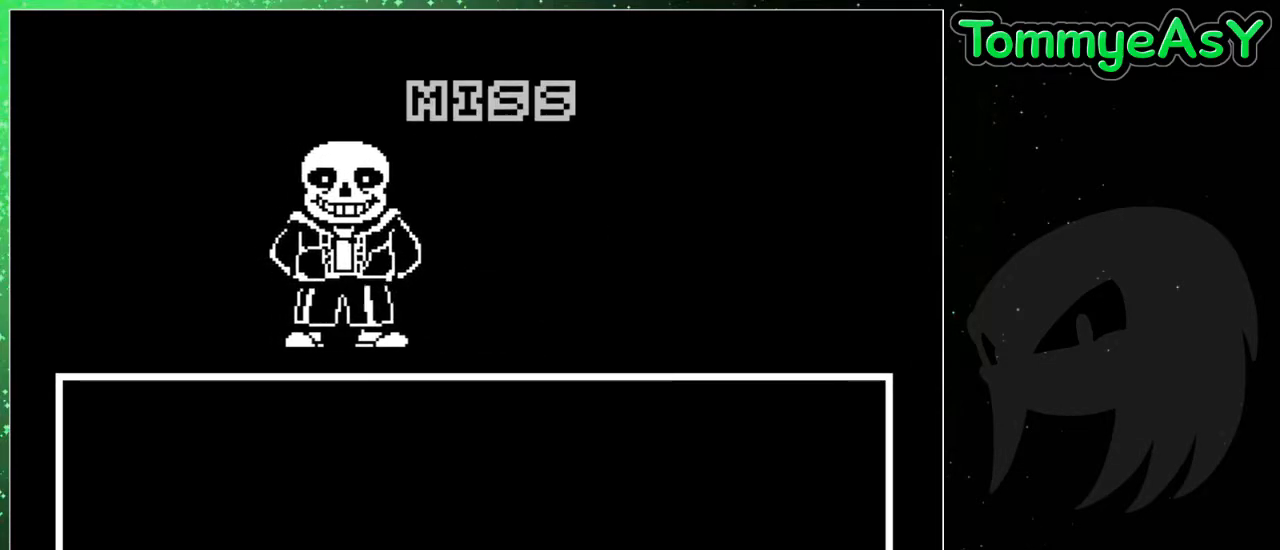
{"keys": ["return", "z"], "events": [[450, "return", "down"], [450, "z", "down"]]}
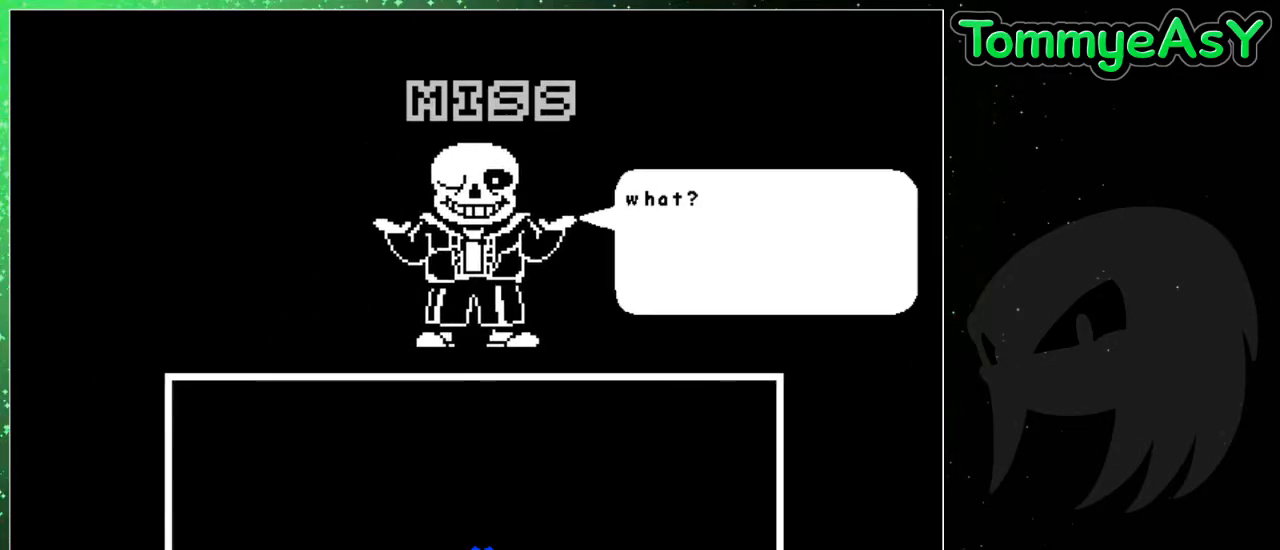
{"keys": ["return", "z"], "events": [[50, "return", "up"], [50, "shift", "down"], [50, "x", "down"], [50, "z", "up"], [100, "shift", "up"], [150, "return", "down"], [150, "x", "up"], [150, "z", "down"], [200, "return", "up"], [200, "shift", "down"], [200, "z", "up"], [233, "shift", "up"], [233, "x", "down"], [283, "return", "down"], [283, "x", "up"], [283, "z", "down"], [333, "return", "up"], [333, "shift", "down"], [383, "shift", "up"], [383, "x", "down"], [383, "z", "up"], [483, "return", "down"], [483, "x", "up"], [483, "z", "down"]]}
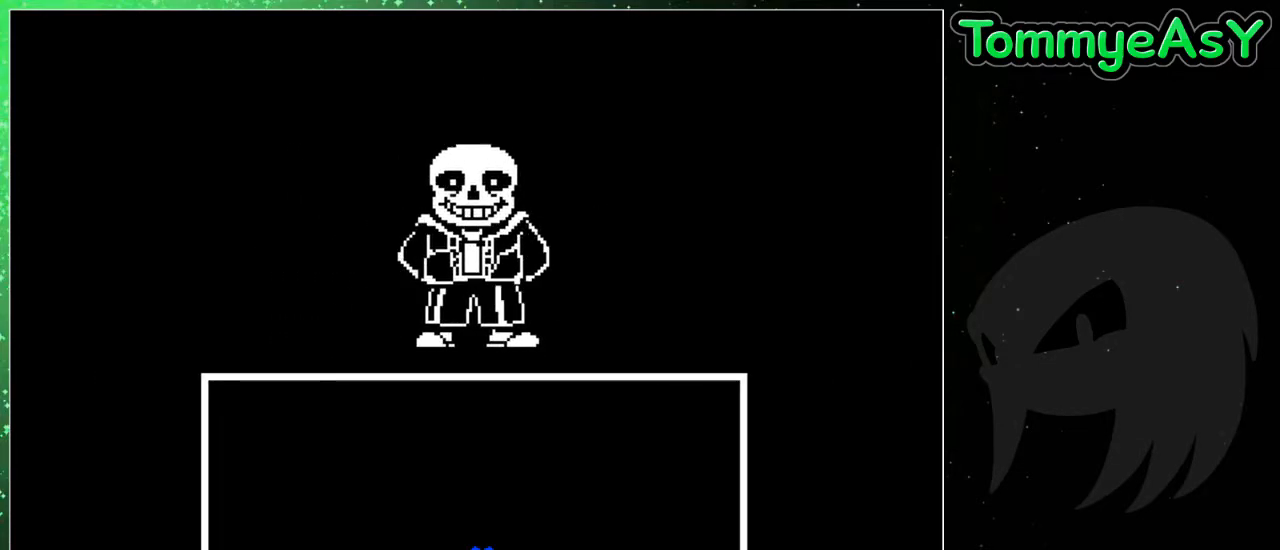
{"keys": [], "events": [[17, "return", "up"], [17, "shift", "down"], [17, "x", "down"], [67, "shift", "up"], [67, "z", "up"], [117, "x", "up"]]}